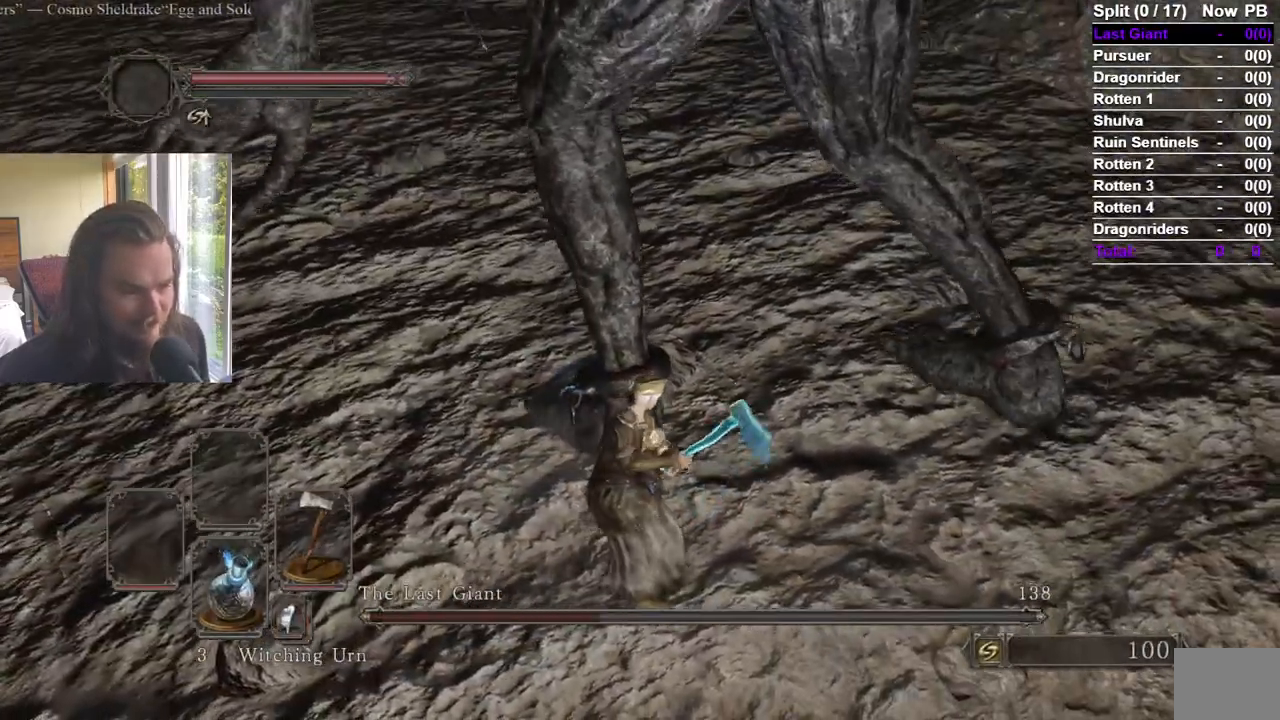
Gameplay with a controller (Xbox layout); each line is a JSON object with the inputs held at the frame after it. "events" lists button and stick changes between this image and that frame as [ms after this image, input, new state], when the widget could be followed in between.
{"buttons": ["X"], "left_stick": "up", "right_stick": "center", "events": [[133, "right_stick", "down-left"], [233, "right_stick", "center"], [417, "X", "down"]]}
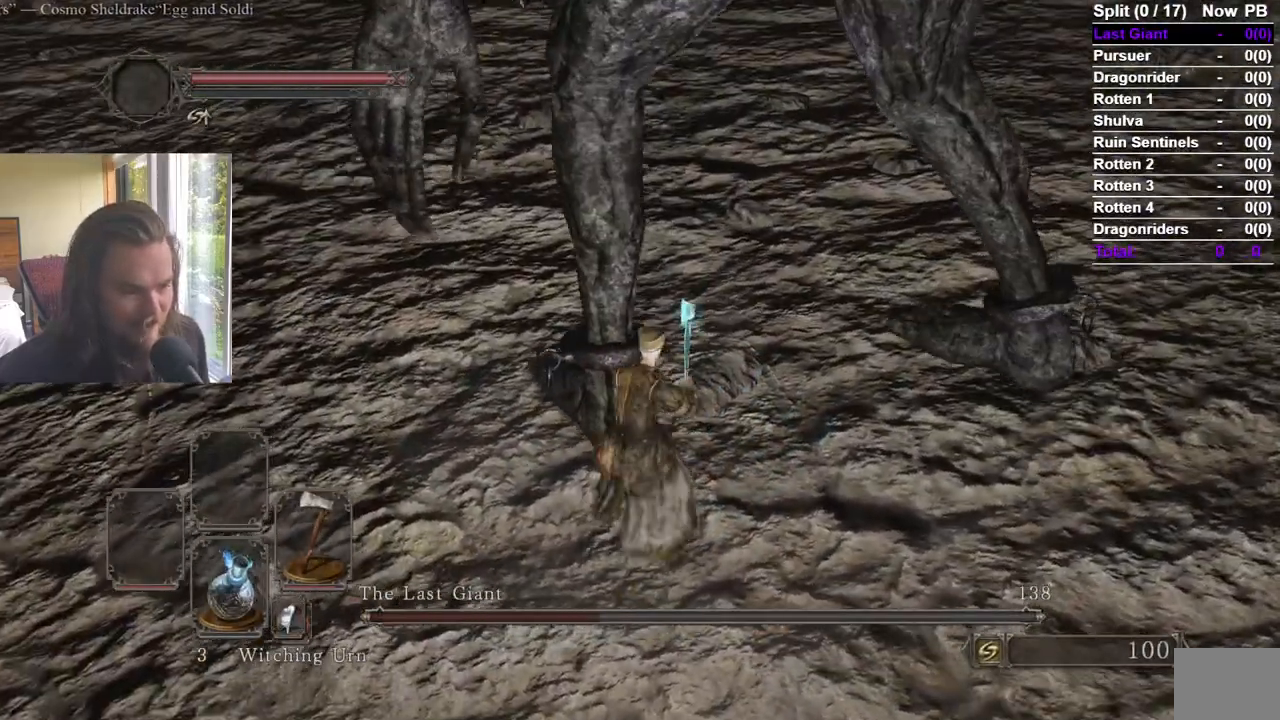
{"buttons": ["X"], "left_stick": "up-left", "right_stick": "center", "events": [[201, "X", "up"], [234, "right_stick", "left"], [251, "X", "down"], [351, "X", "up"], [351, "left_stick", "up-left"], [434, "X", "down"], [468, "right_stick", "center"]]}
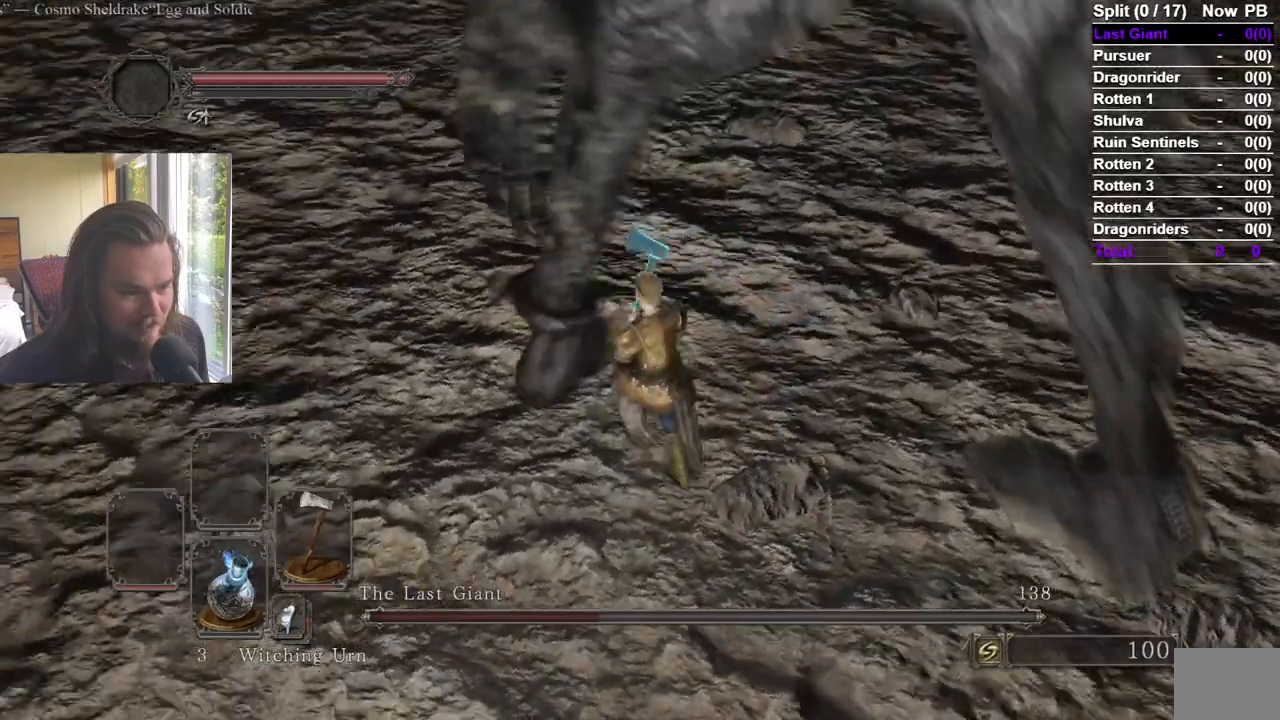
{"buttons": [], "left_stick": "up-left", "right_stick": "center", "events": [[50, "X", "up"], [117, "X", "down"], [217, "X", "up"], [284, "right_stick", "left"], [384, "right_stick", "center"], [434, "R2", "down"], [500, "R2", "up"]]}
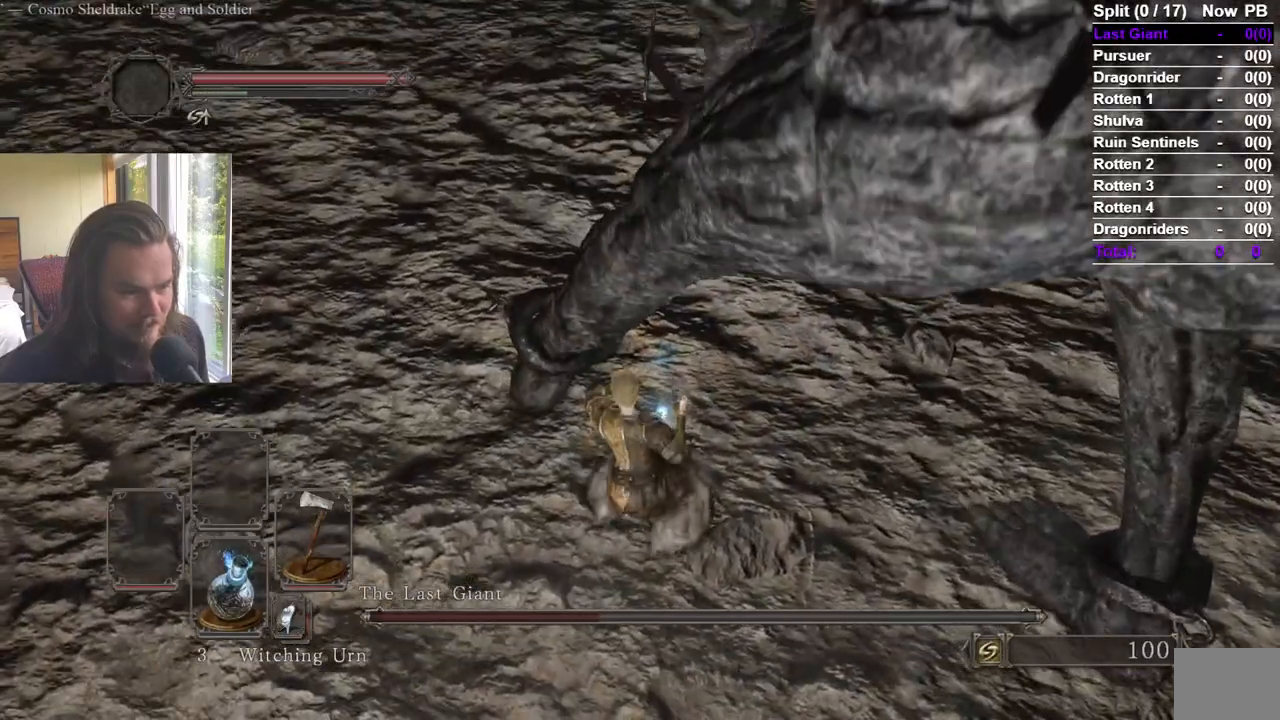
{"buttons": [], "left_stick": "up-left", "right_stick": "center"}